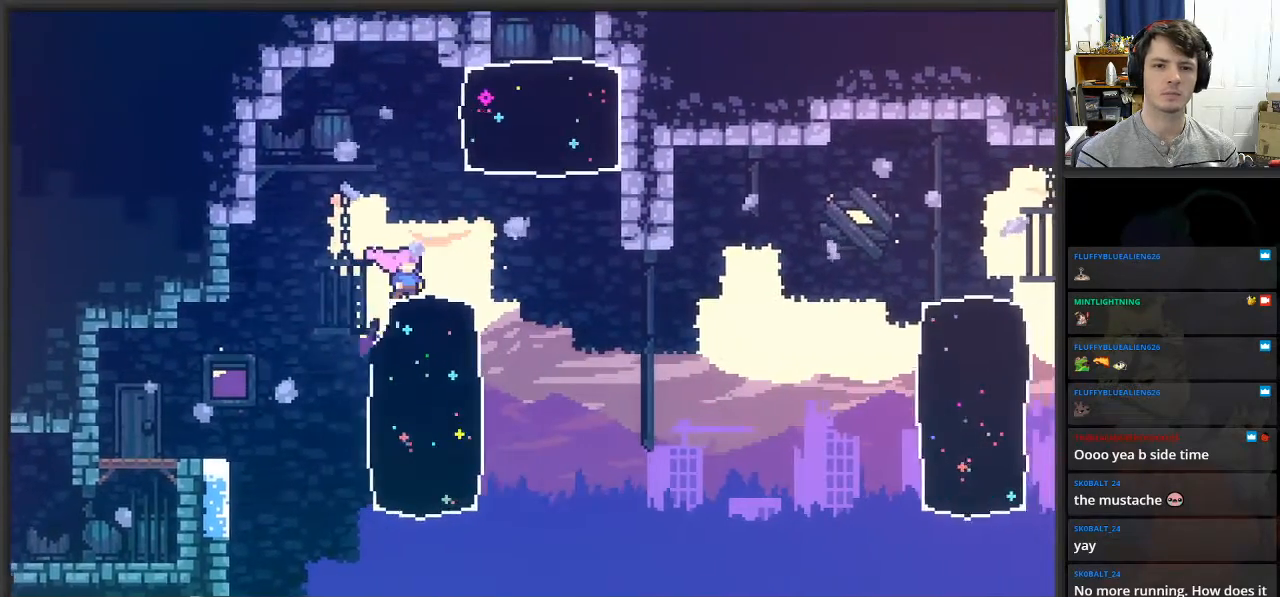
Gameplay with a controller (Xbox layout); each line is a JSON object with the inputs held at the frame after it. "events" lists button and stick changes between this image and that frame as [ms after this image, input, new state], when the widget could be followed in between.
{"buttons": [], "left_stick": "down", "right_stick": "center", "events": [[467, "left_stick", "down"]]}
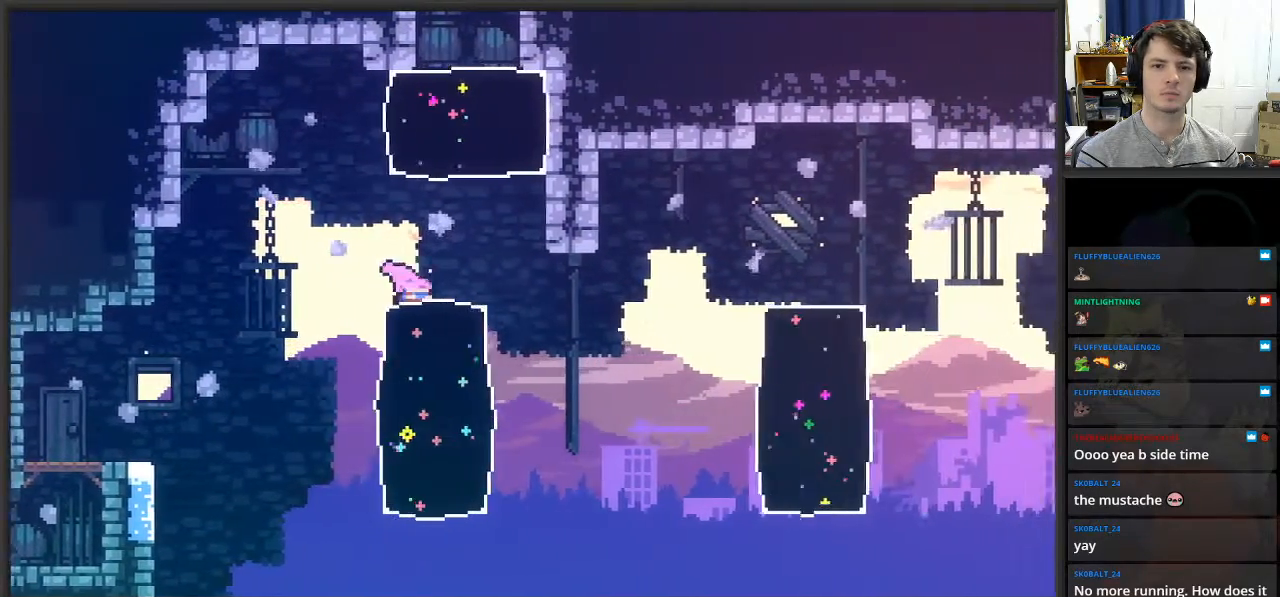
{"buttons": [], "left_stick": "down", "right_stick": "center", "events": [[200, "left_stick", "center"], [383, "left_stick", "down"]]}
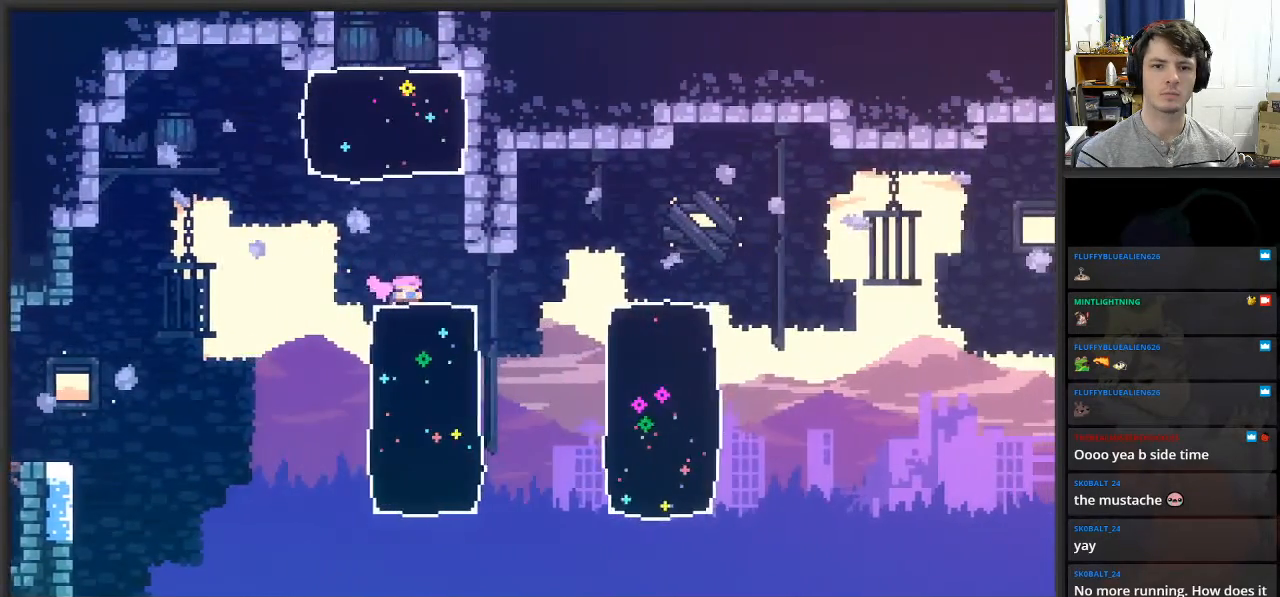
{"buttons": [], "left_stick": "center", "right_stick": "center", "events": [[100, "left_stick", "center"], [317, "left_stick", "down"], [500, "left_stick", "center"]]}
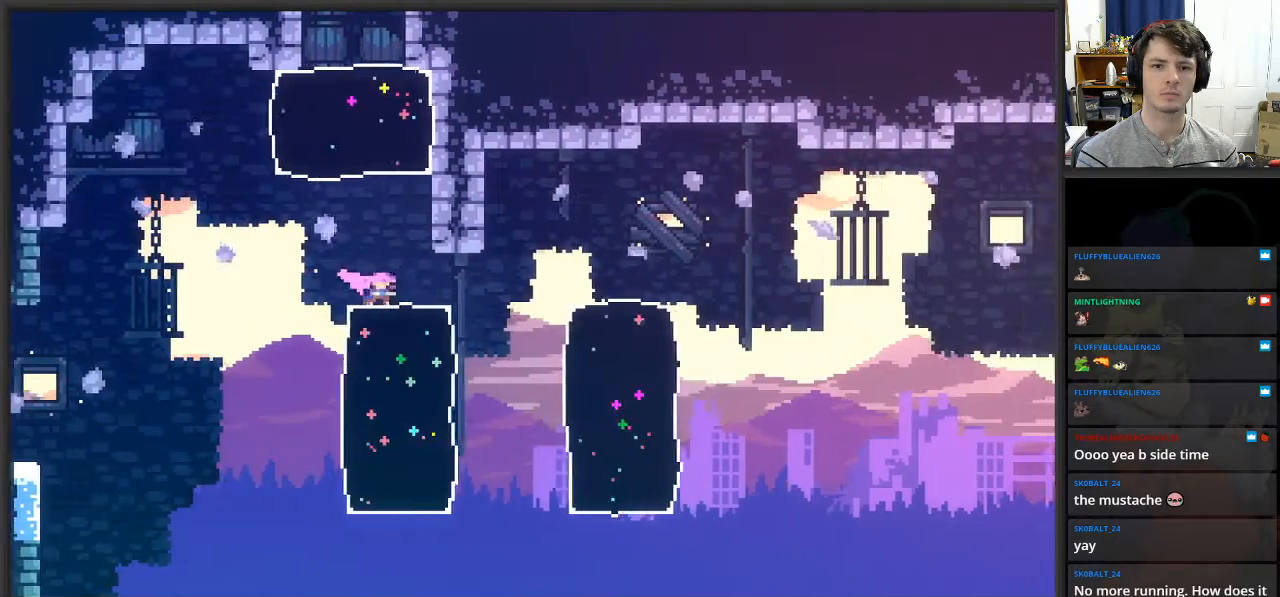
{"buttons": [], "left_stick": "down", "right_stick": "center", "events": [[250, "left_stick", "down"], [417, "left_stick", "center"], [500, "left_stick", "down"]]}
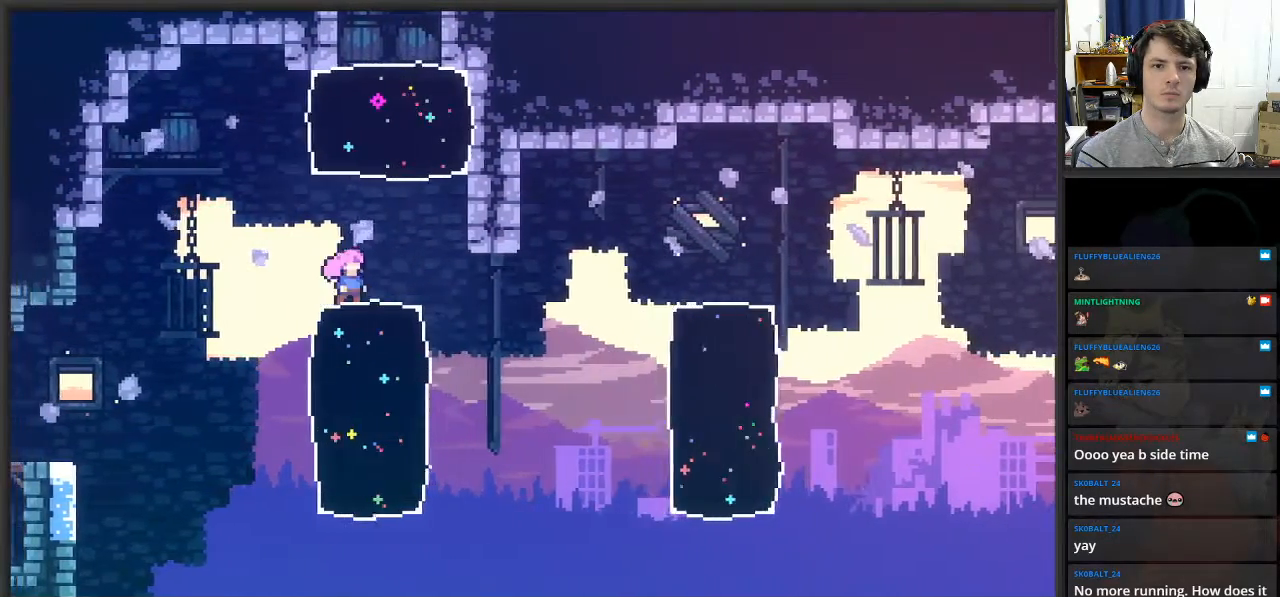
{"buttons": [], "left_stick": "down-left", "right_stick": "center", "events": [[150, "left_stick", "center"], [250, "left_stick", "down-left"], [400, "left_stick", "center"], [483, "left_stick", "down-left"]]}
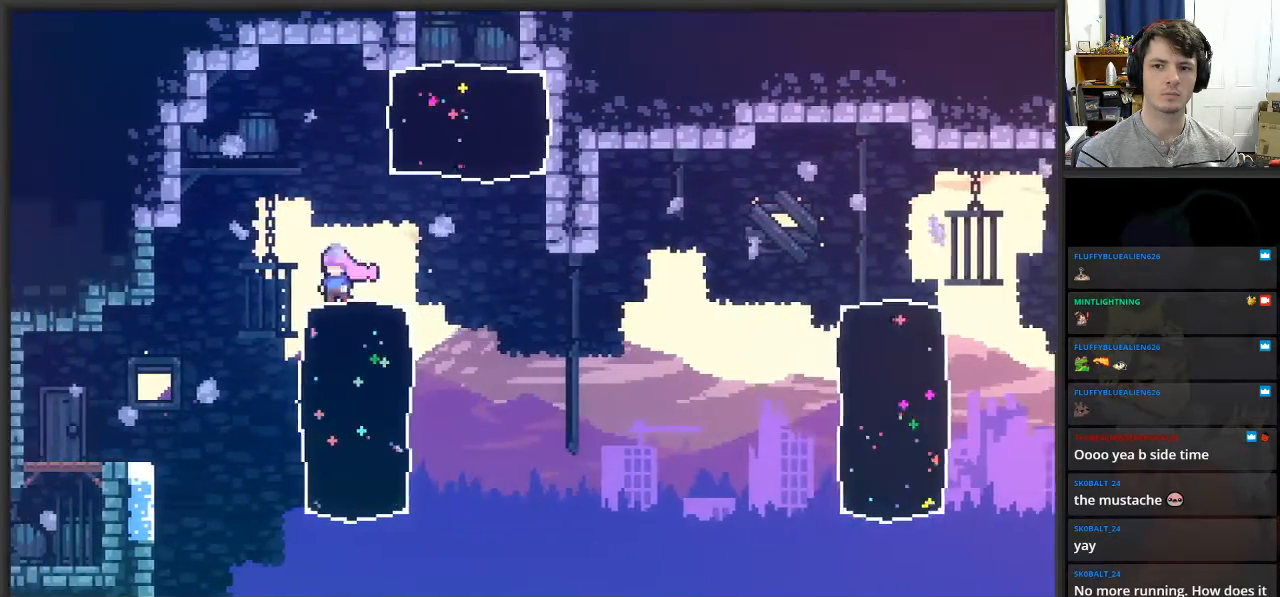
{"buttons": [], "left_stick": "center", "right_stick": "center", "events": [[100, "left_stick", "center"], [217, "left_stick", "down"], [500, "left_stick", "center"]]}
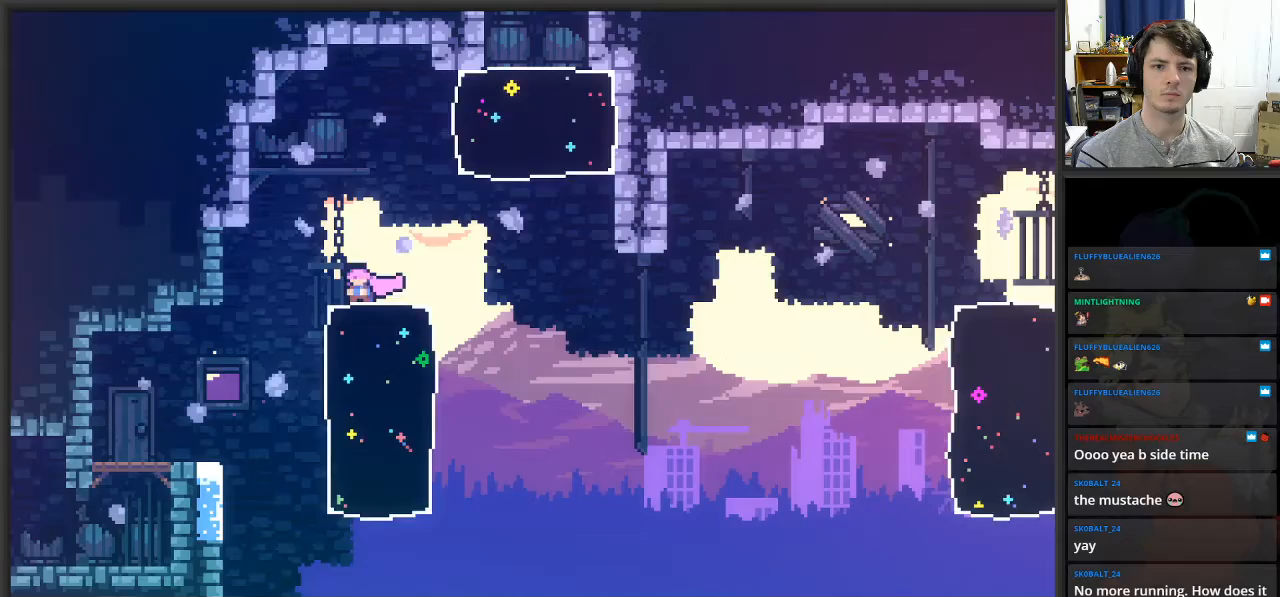
{"buttons": [], "left_stick": "center", "right_stick": "center", "events": [[183, "left_stick", "down"], [400, "left_stick", "center"]]}
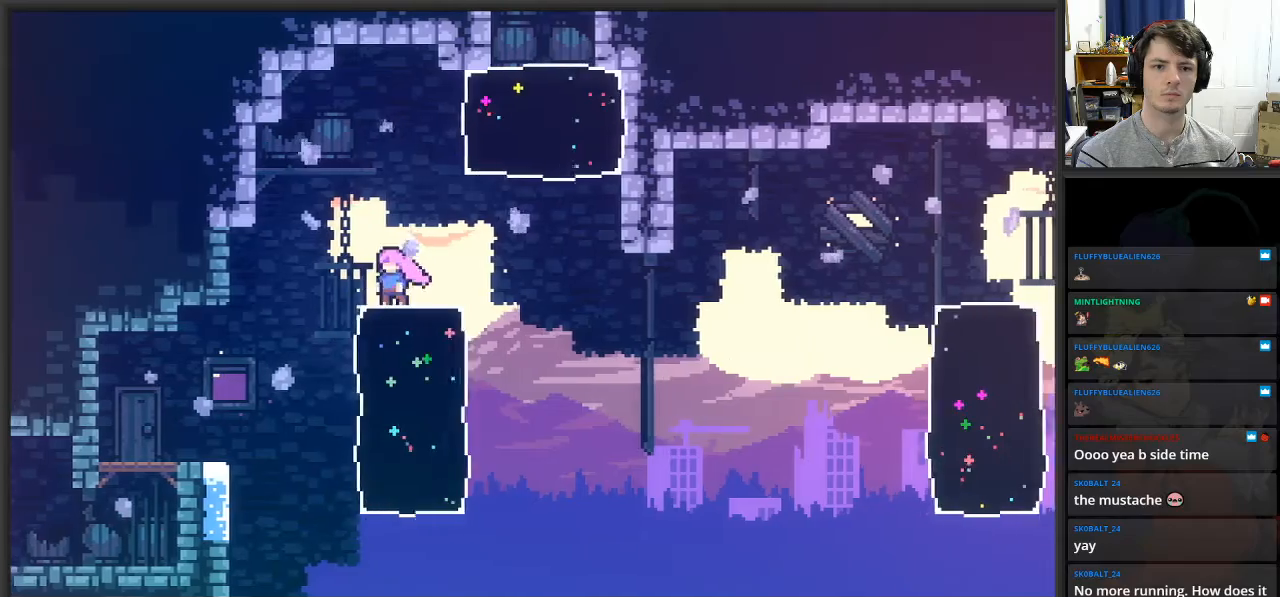
{"buttons": [], "left_stick": "center", "right_stick": "center", "events": [[183, "left_stick", "down"], [300, "left_stick", "center"]]}
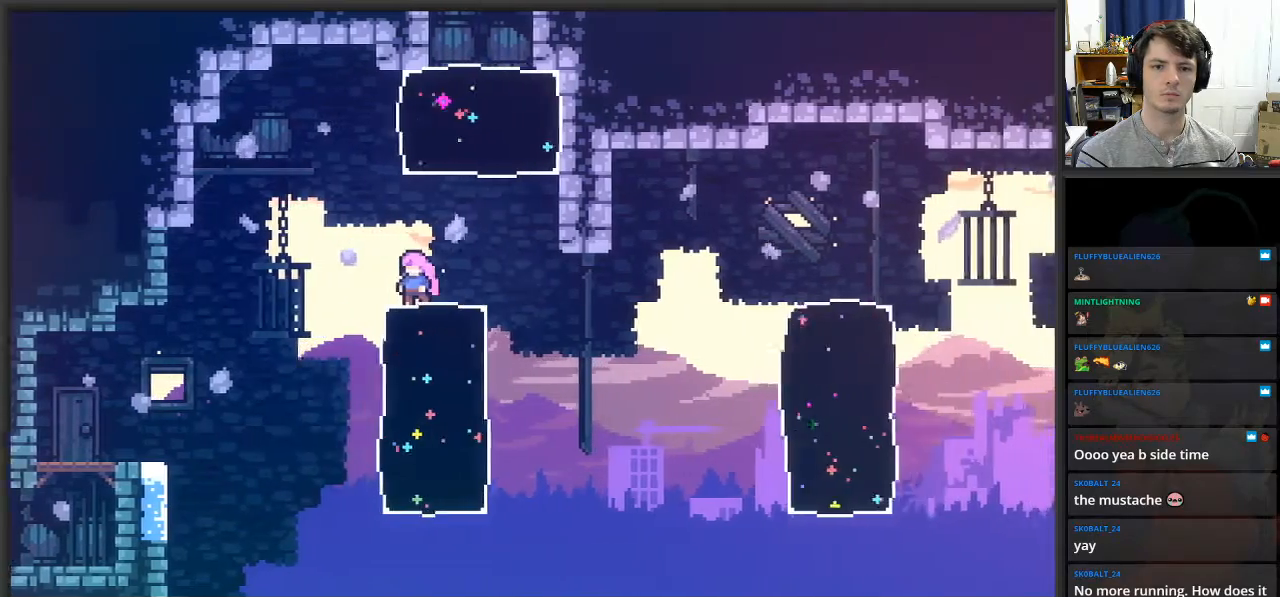
{"buttons": ["A", "X"], "left_stick": "right", "right_stick": "center", "events": [[83, "left_stick", "right"], [283, "X", "down"], [400, "A", "down"]]}
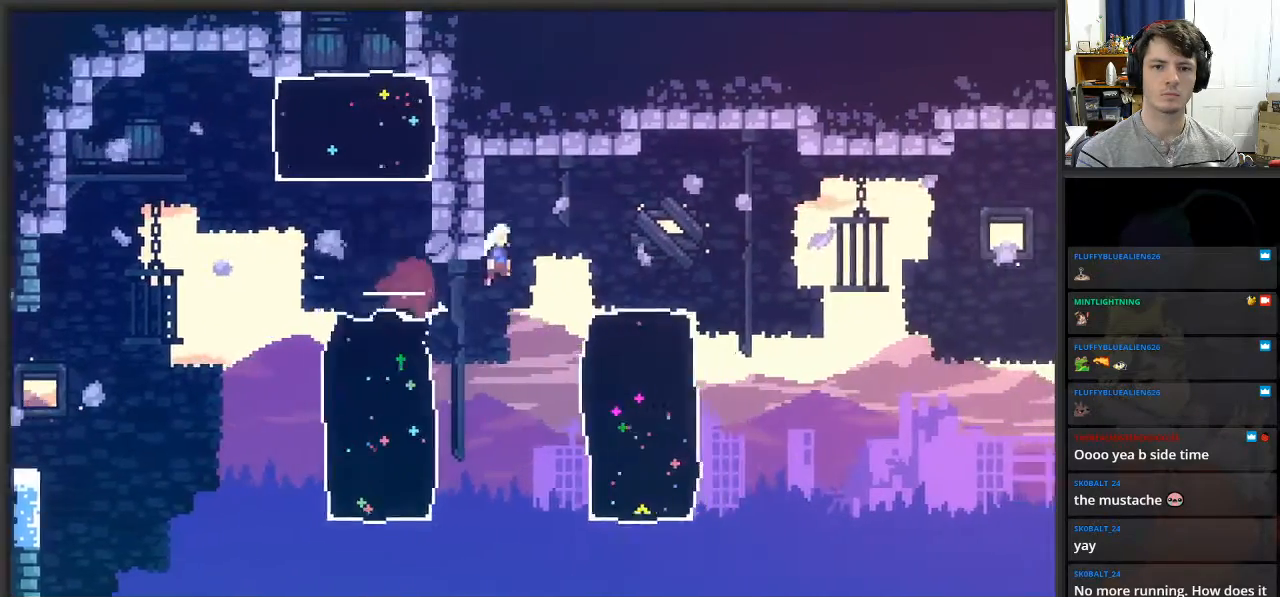
{"buttons": ["X", "L2"], "left_stick": "up-left", "right_stick": "center", "events": [[17, "left_stick", "center"], [50, "A", "up"], [50, "X", "up"], [133, "left_stick", "left"], [217, "L2", "down"], [417, "left_stick", "up-left"], [500, "X", "down"]]}
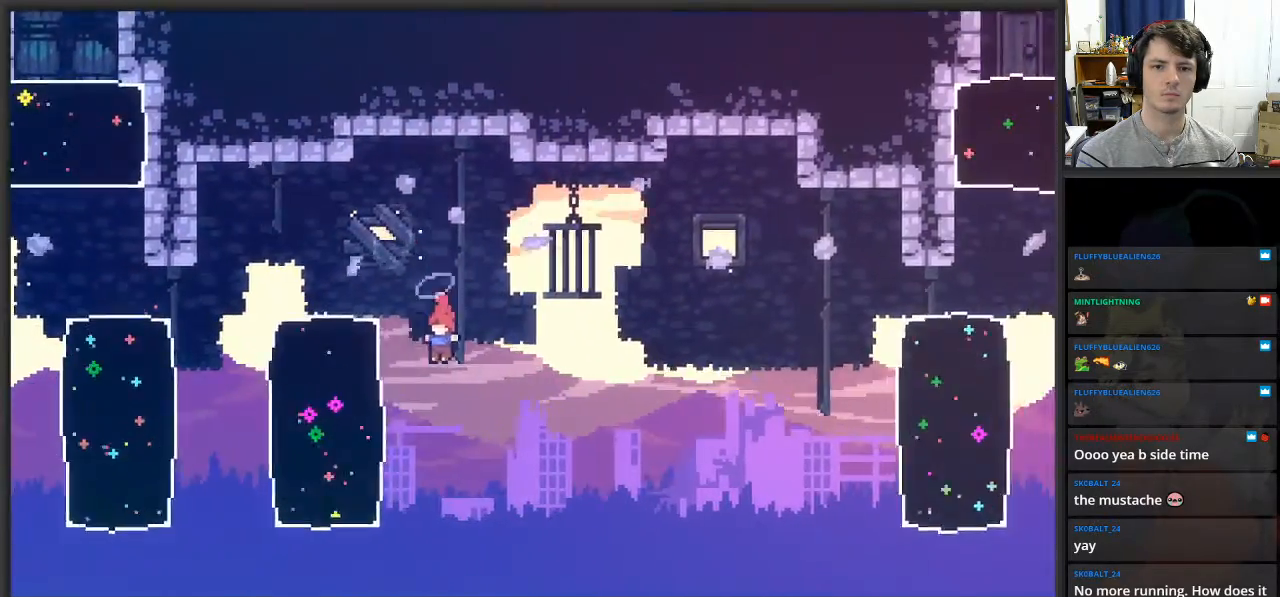
{"buttons": [], "left_stick": "center", "right_stick": "center", "events": [[50, "left_stick", "up"], [217, "X", "up"], [317, "left_stick", "up-left"], [467, "L2", "up"], [467, "left_stick", "center"]]}
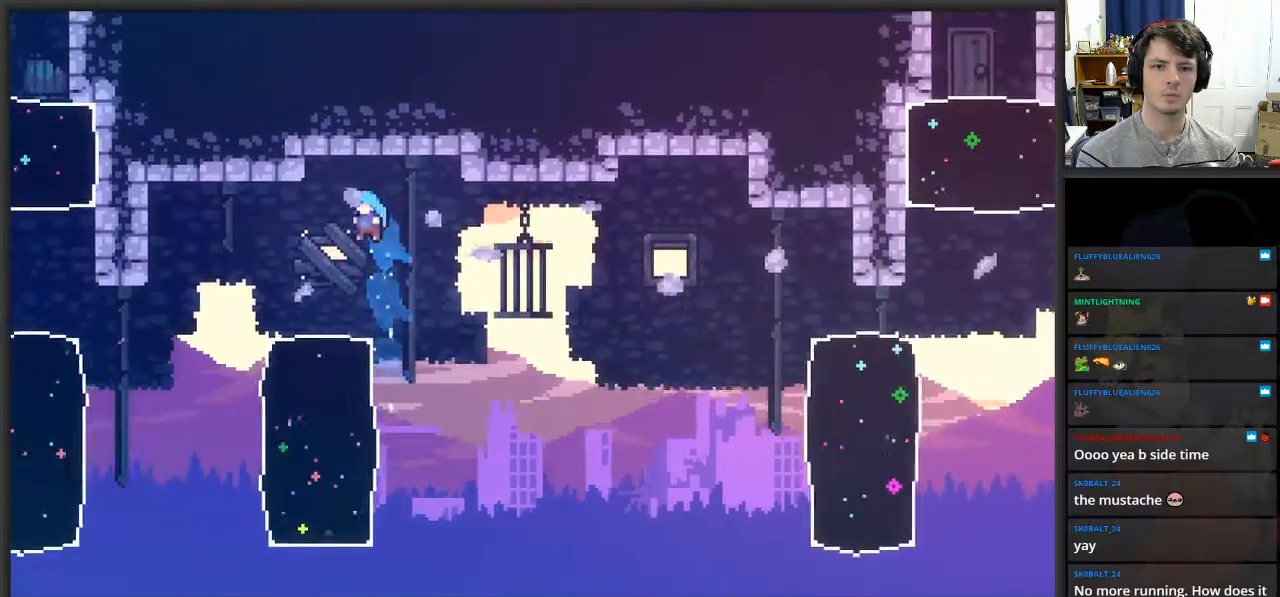
{"buttons": [], "left_stick": "center", "right_stick": "center", "events": []}
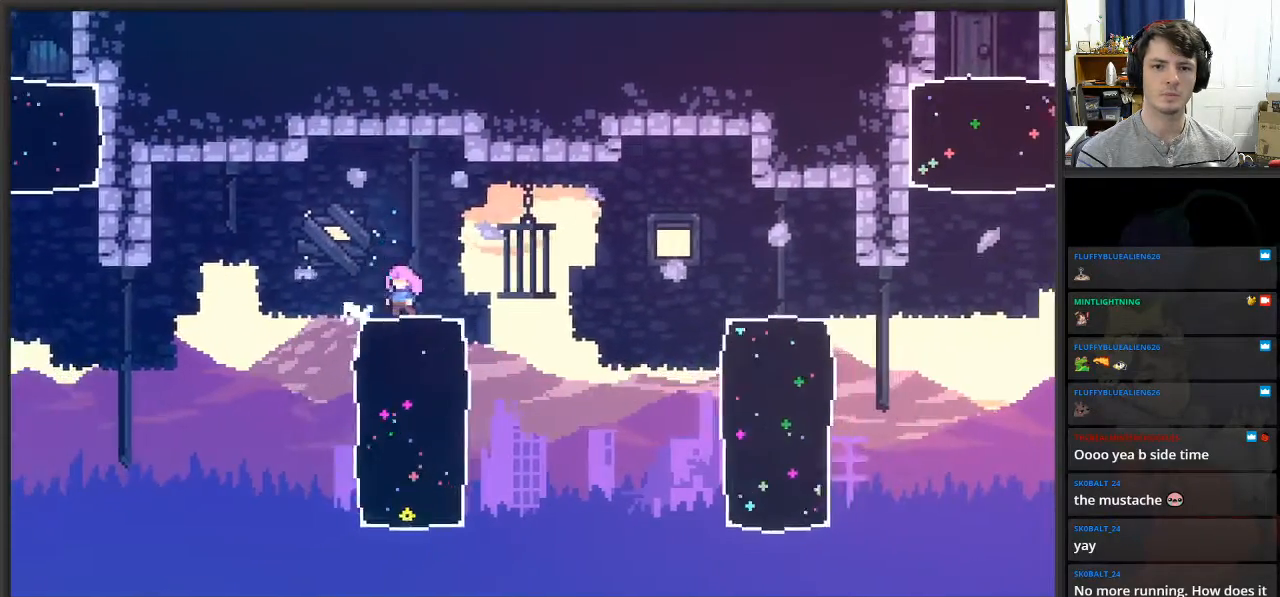
{"buttons": [], "left_stick": "left", "right_stick": "center", "events": [[33, "left_stick", "right"], [133, "X", "down"], [183, "A", "down"], [317, "X", "up"], [333, "A", "up"], [333, "left_stick", "center"], [500, "left_stick", "left"]]}
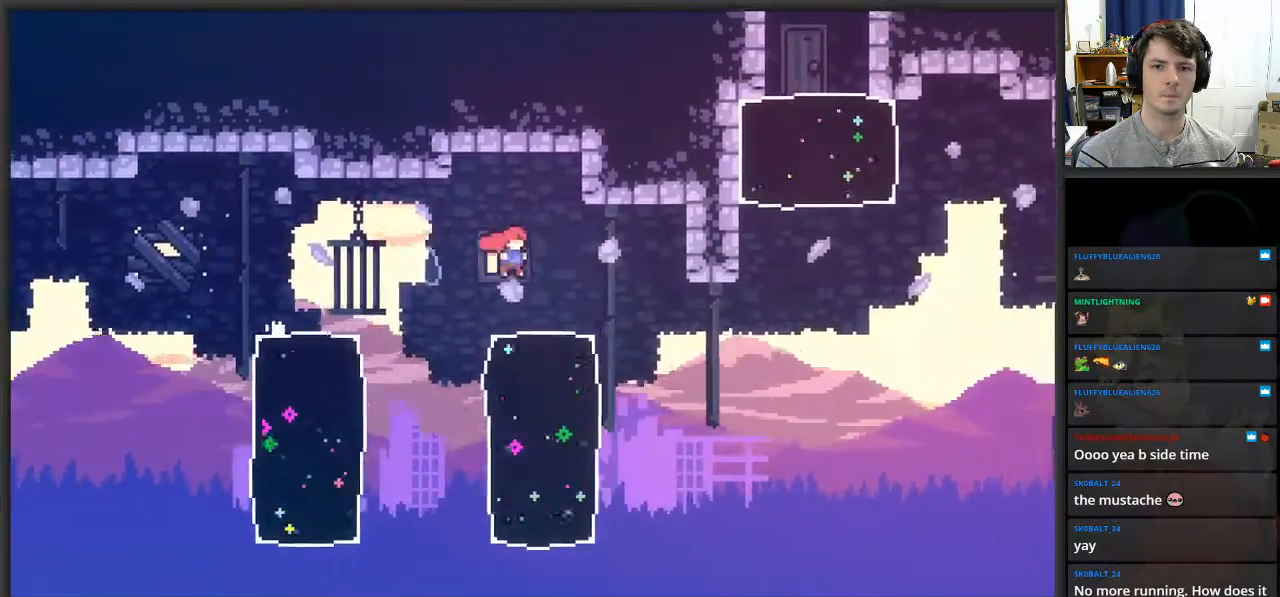
{"buttons": [], "left_stick": "center", "right_stick": "center", "events": [[333, "left_stick", "center"]]}
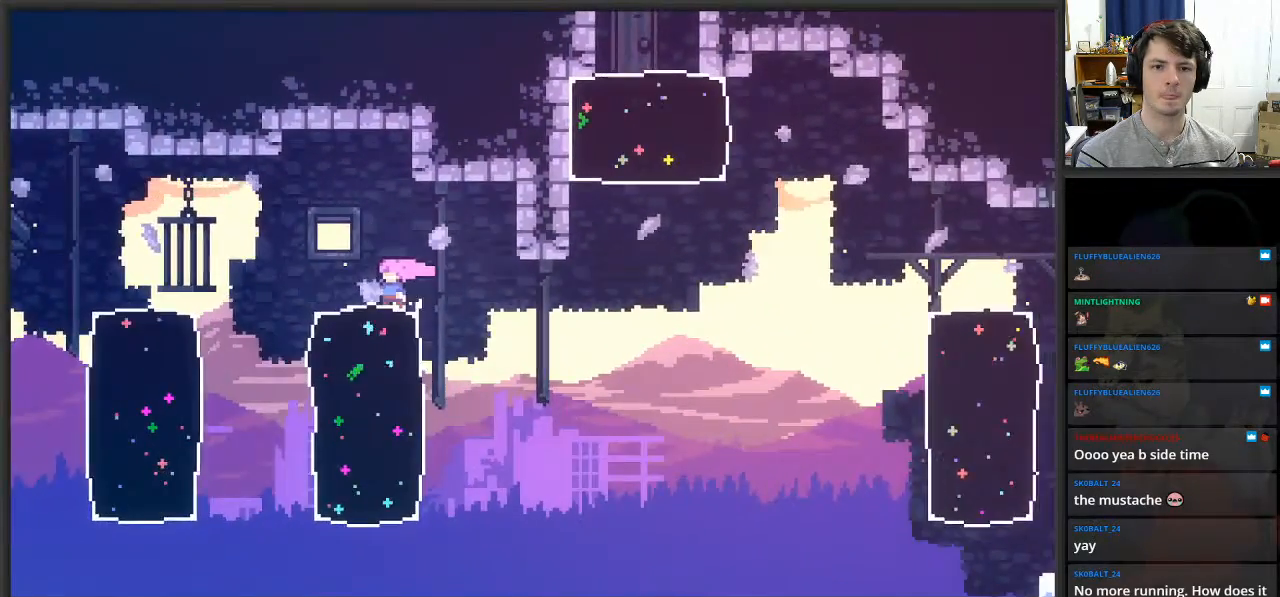
{"buttons": [], "left_stick": "down", "right_stick": "center", "events": [[183, "left_stick", "down"], [333, "left_stick", "center"], [450, "left_stick", "down"]]}
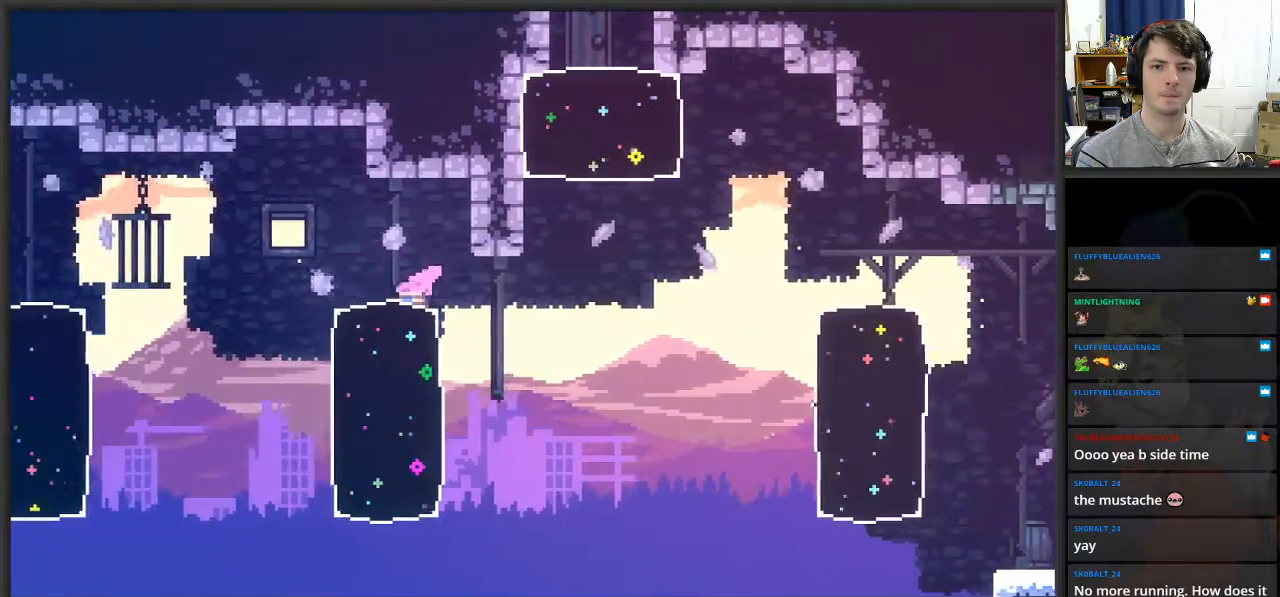
{"buttons": ["A"], "left_stick": "right", "right_stick": "center", "events": [[100, "left_stick", "center"], [183, "left_stick", "down"], [383, "left_stick", "center"], [433, "left_stick", "right"], [500, "A", "down"]]}
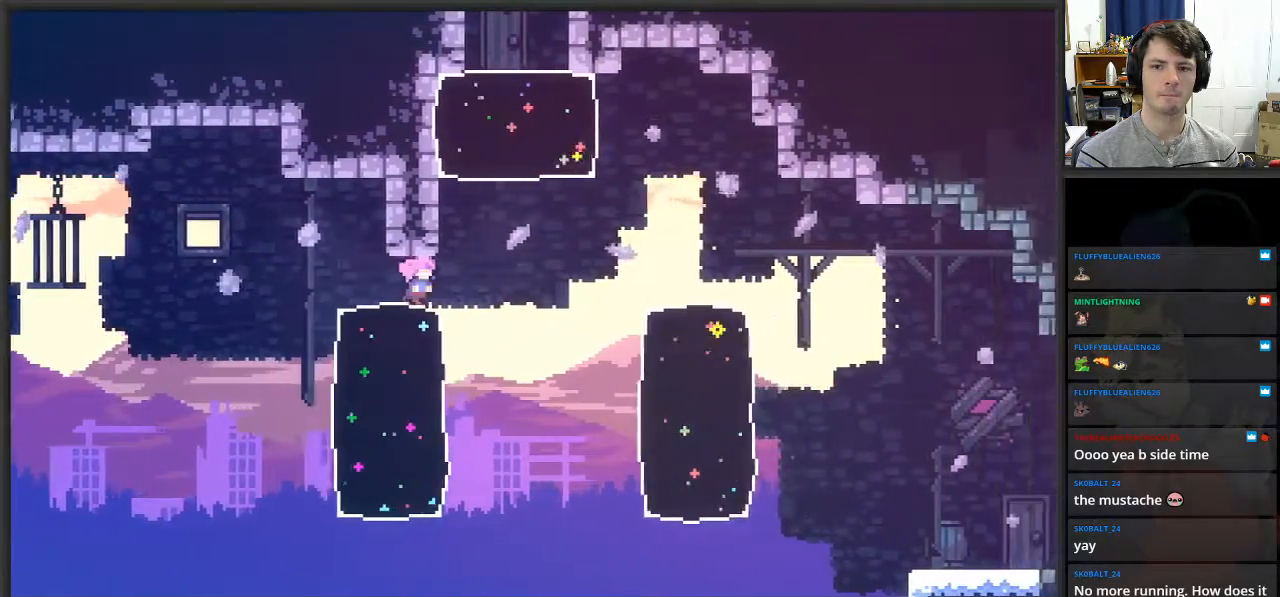
{"buttons": [], "left_stick": "right", "right_stick": "center", "events": [[117, "A", "up"]]}
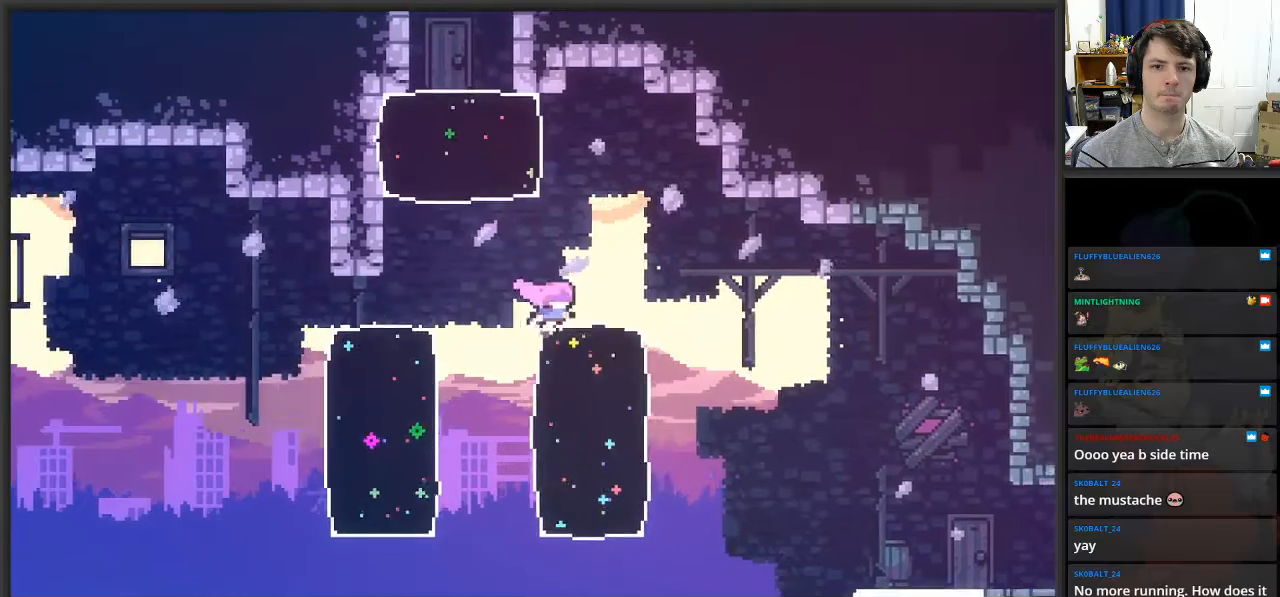
{"buttons": [], "left_stick": "right", "right_stick": "center", "events": [[200, "A", "down"], [283, "A", "up"]]}
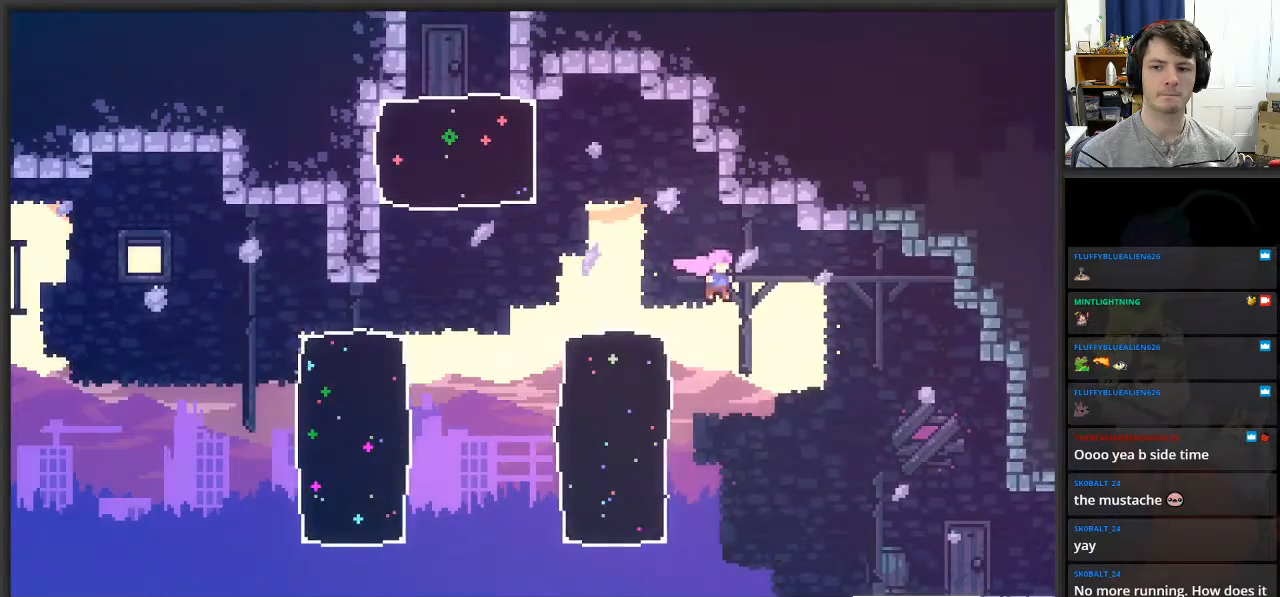
{"buttons": [], "left_stick": "right", "right_stick": "center", "events": []}
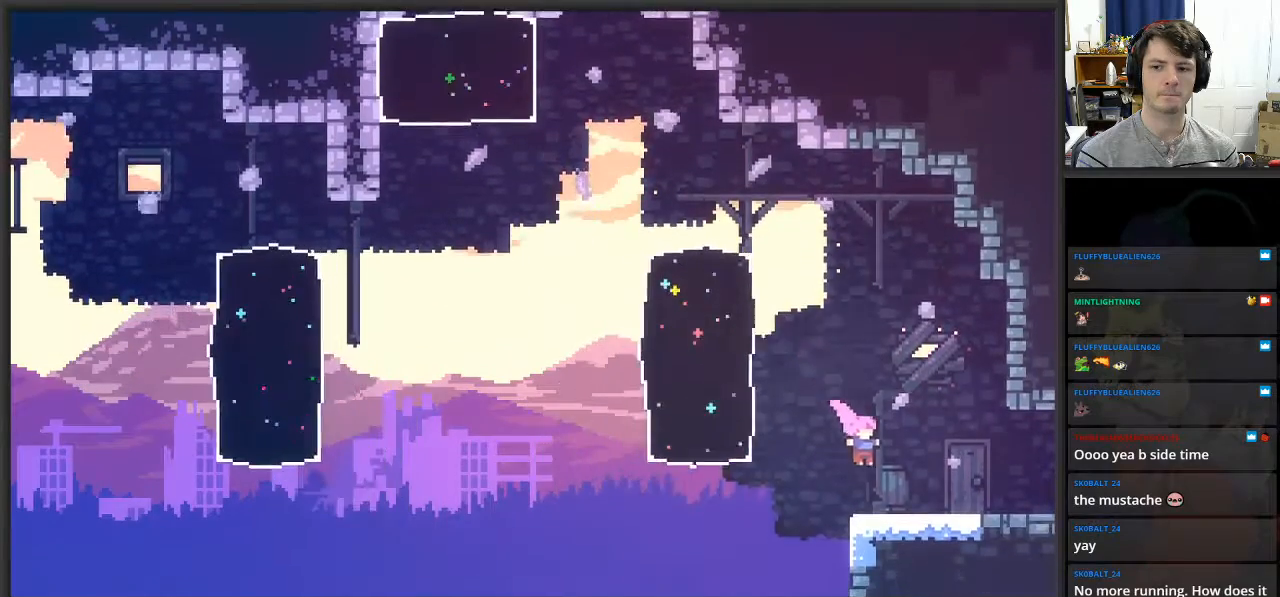
{"buttons": [], "left_stick": "right", "right_stick": "center", "events": []}
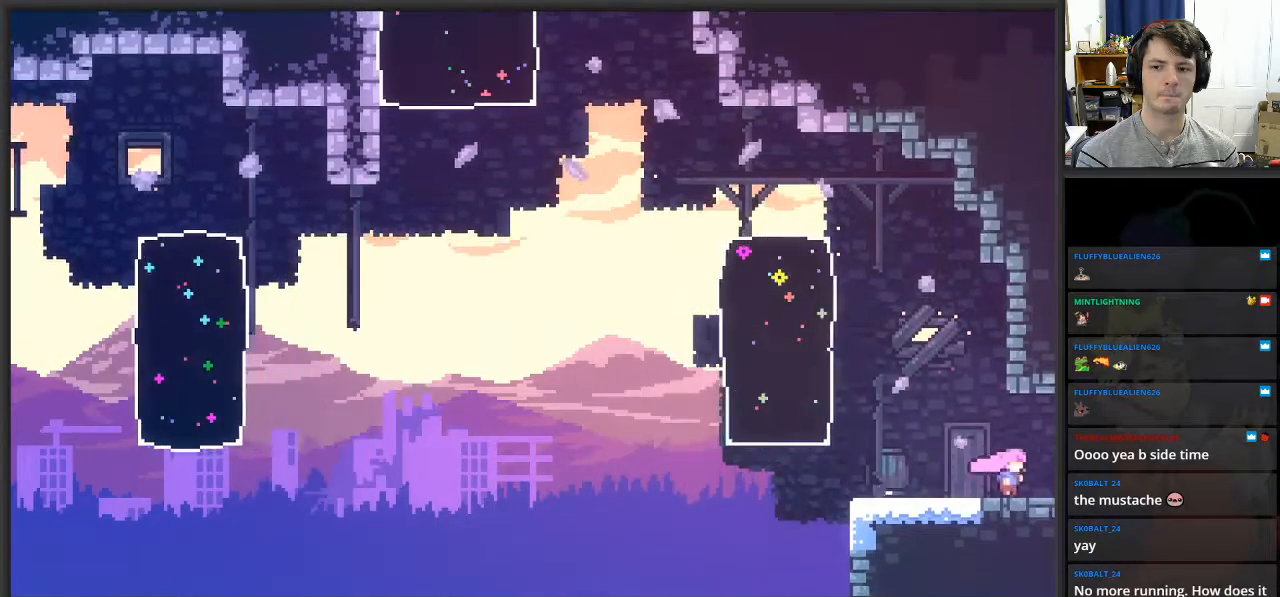
{"buttons": [], "left_stick": "center", "right_stick": "center", "events": [[483, "left_stick", "center"]]}
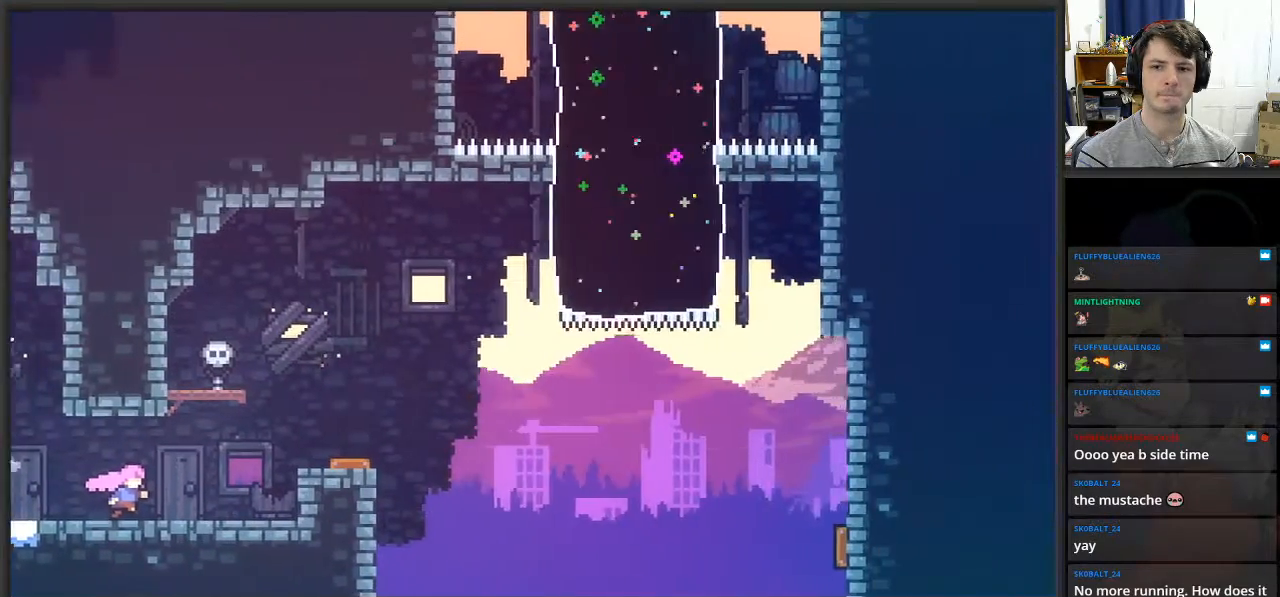
{"buttons": [], "left_stick": "center", "right_stick": "center", "events": []}
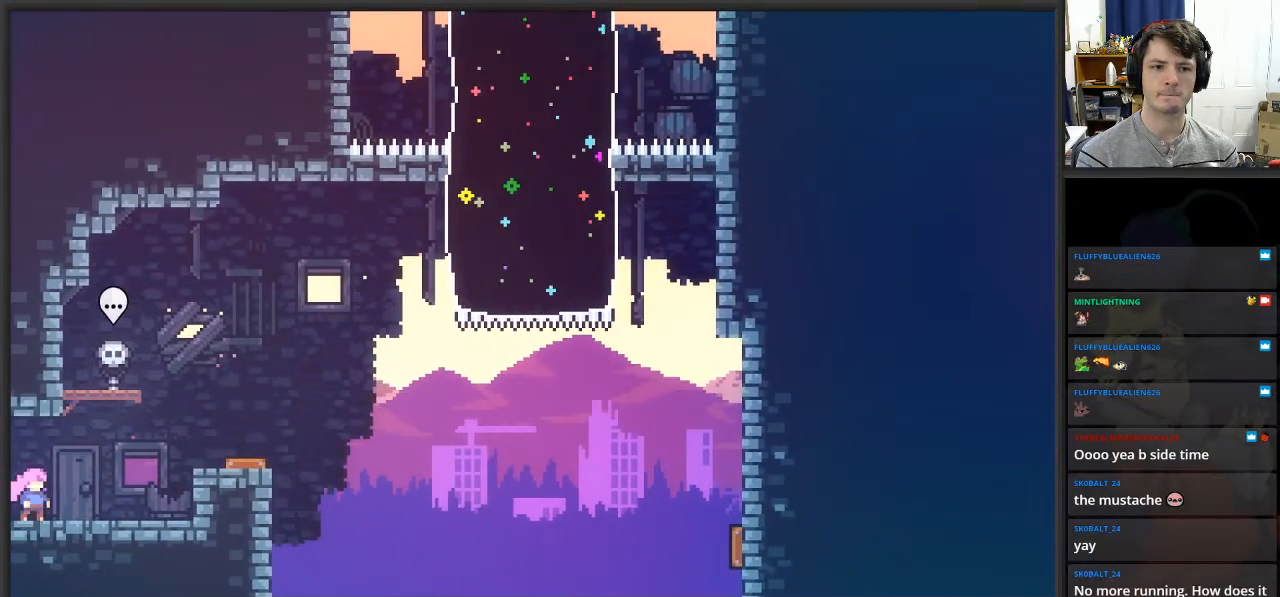
{"buttons": ["A"], "left_stick": "right", "right_stick": "center", "events": [[117, "left_stick", "right"], [350, "A", "down"]]}
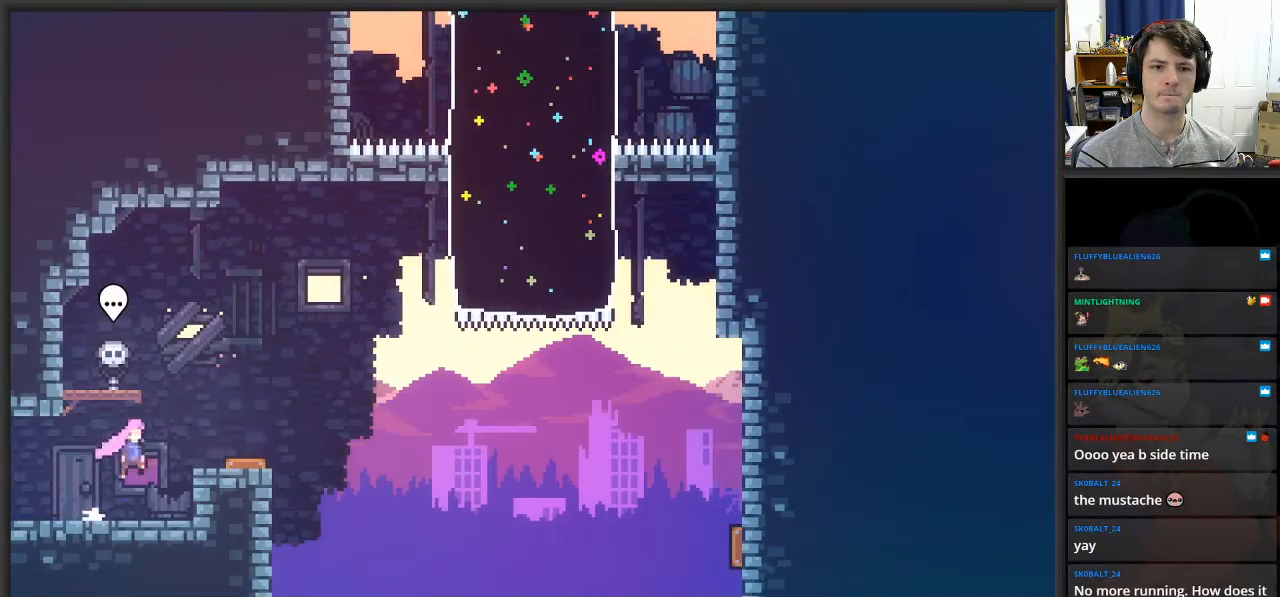
{"buttons": [], "left_stick": "right", "right_stick": "center", "events": [[50, "A", "up"]]}
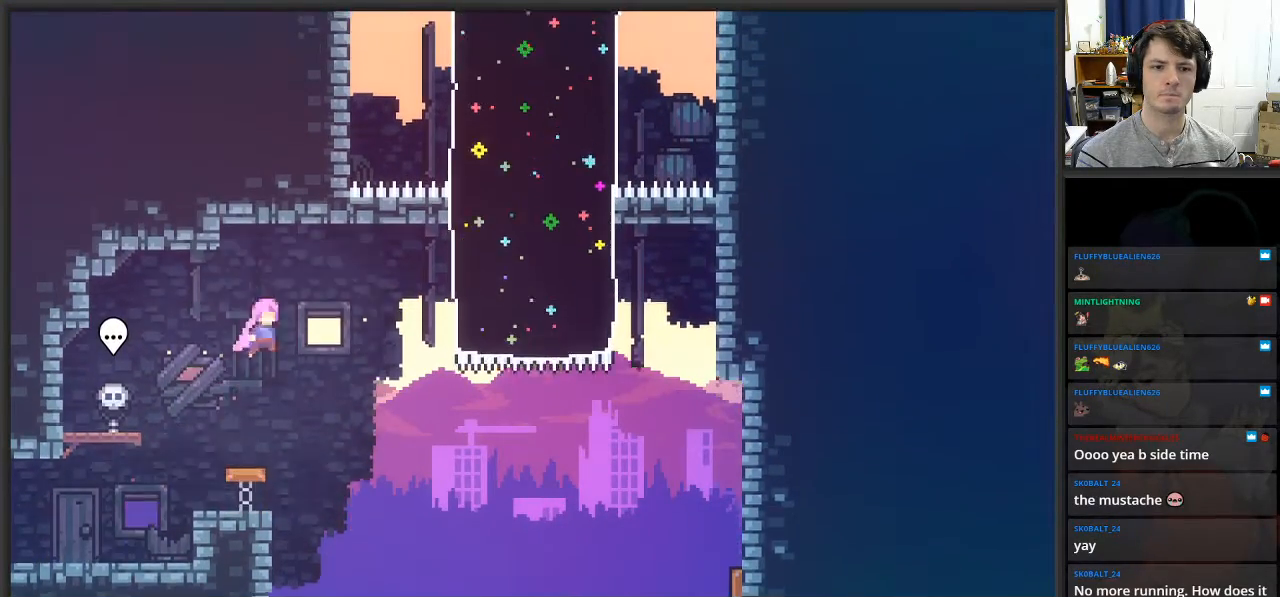
{"buttons": [], "left_stick": "right", "right_stick": "center", "events": []}
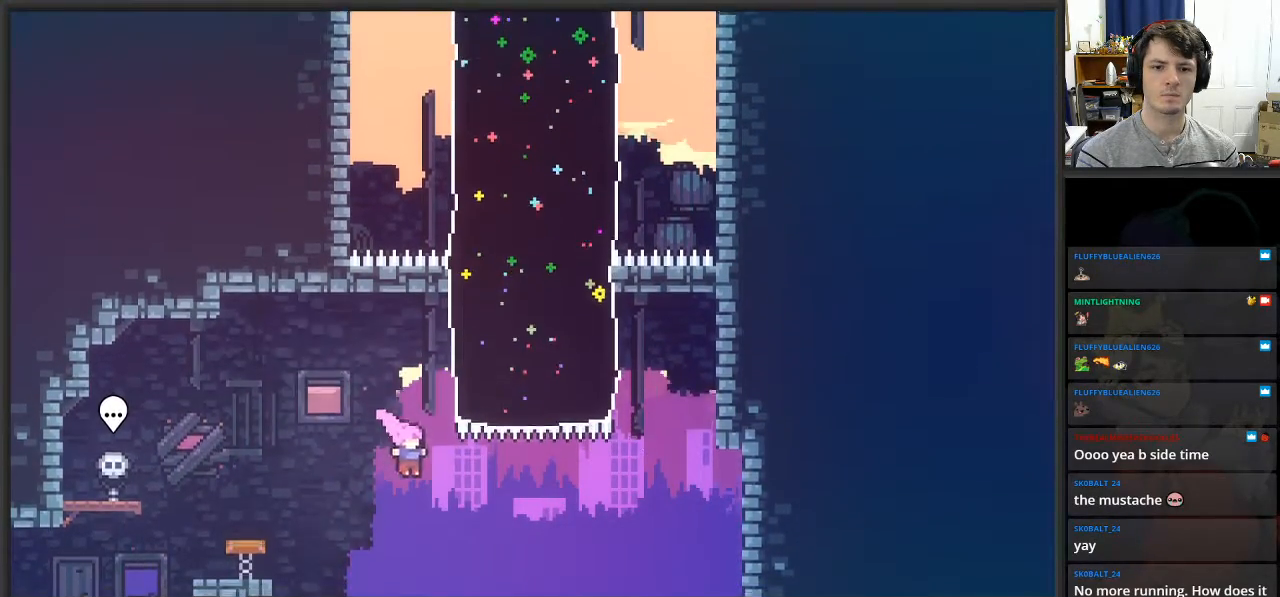
{"buttons": ["X"], "left_stick": "right", "right_stick": "center", "events": [[300, "X", "down"]]}
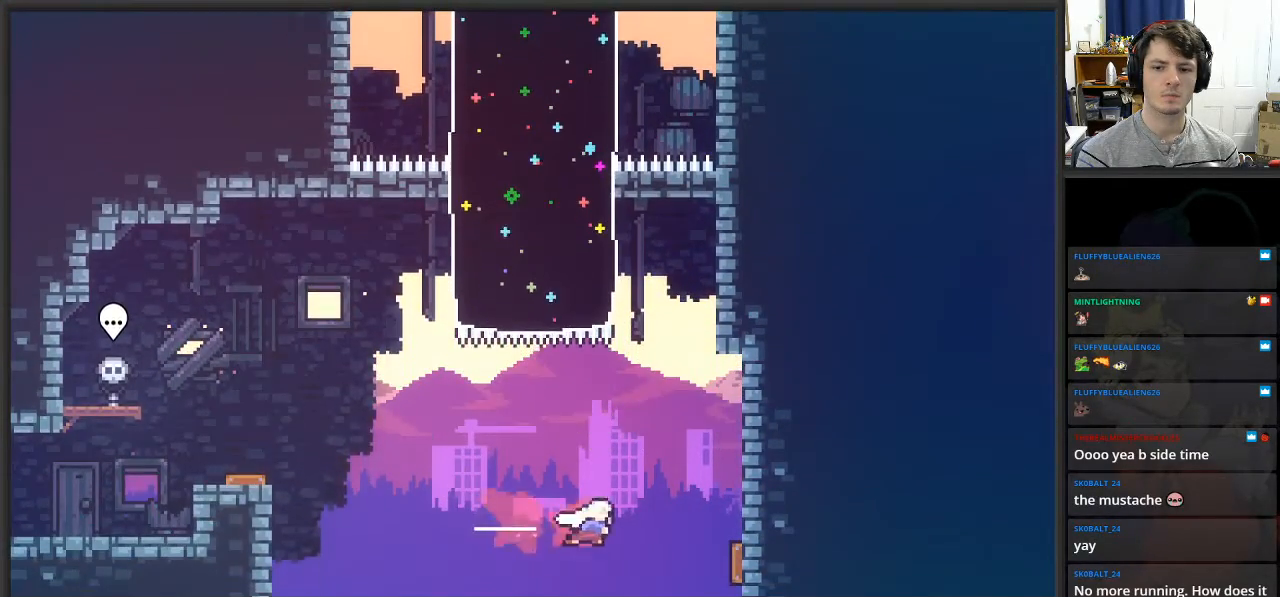
{"buttons": [], "left_stick": "up-left", "right_stick": "center", "events": [[233, "X", "up"], [400, "left_stick", "up-left"]]}
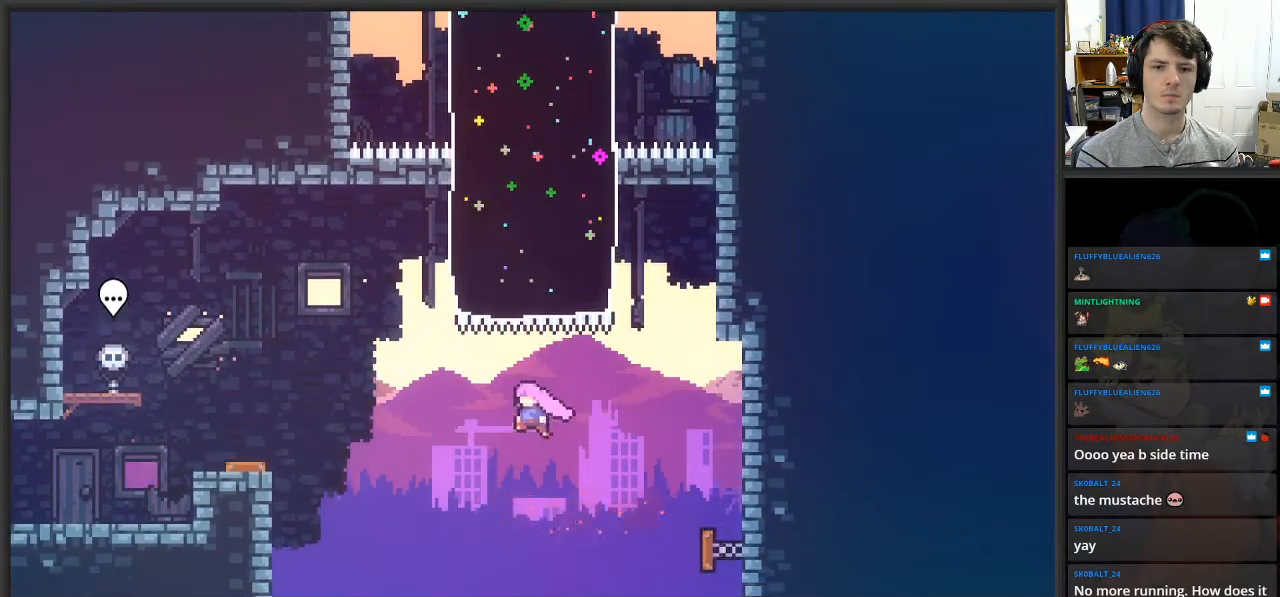
{"buttons": ["X"], "left_stick": "up", "right_stick": "center", "events": [[283, "X", "down"], [317, "left_stick", "up"]]}
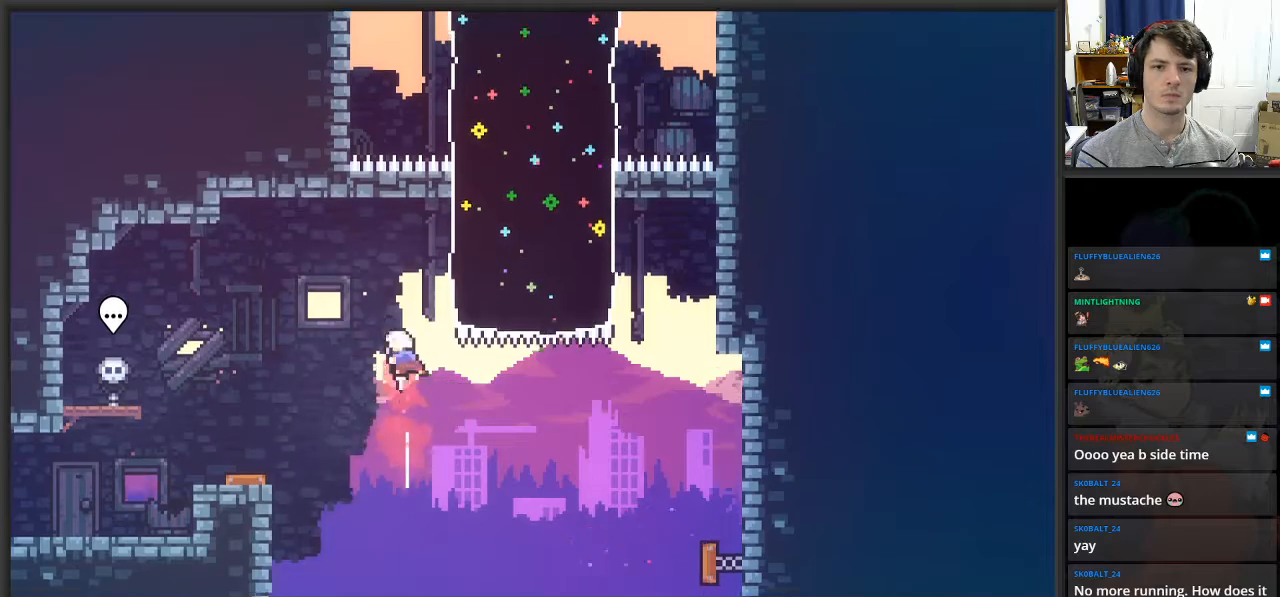
{"buttons": [], "left_stick": "up-right", "right_stick": "center", "events": [[100, "X", "up"], [117, "left_stick", "up-right"], [183, "X", "down"], [467, "X", "up"]]}
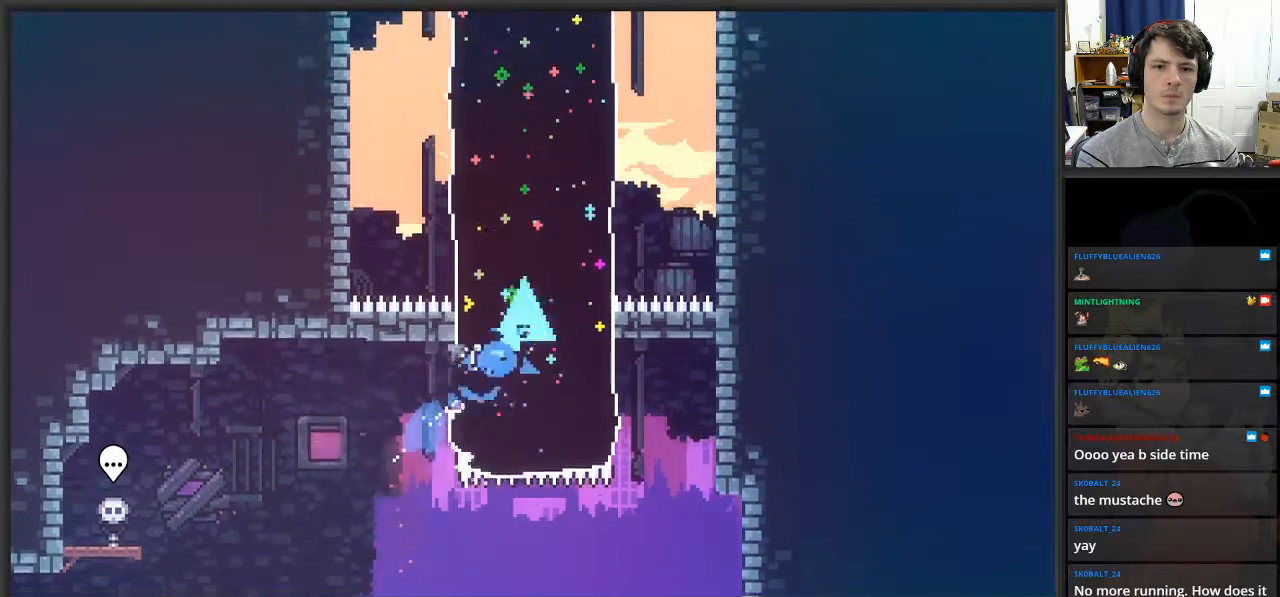
{"buttons": ["X"], "left_stick": "up-left", "right_stick": "center", "events": [[217, "left_stick", "up-left"], [267, "X", "down"]]}